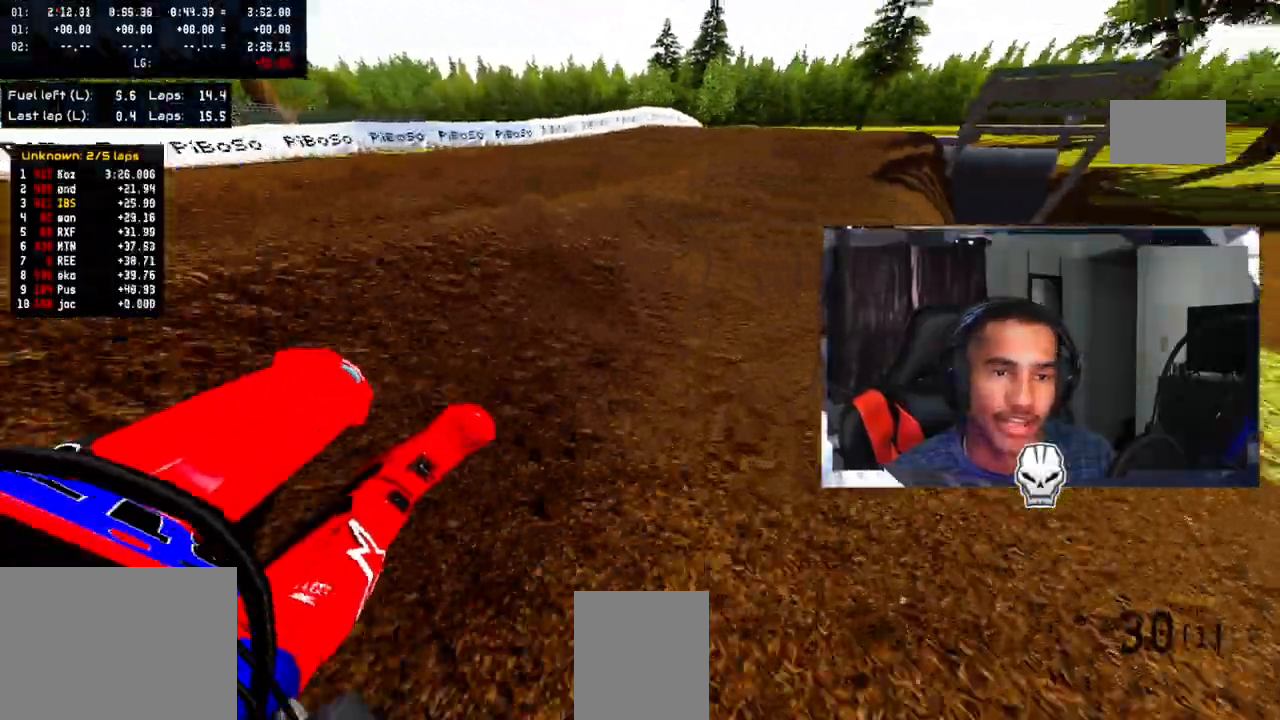
Gameplay with a controller (PlayStation layout); each line is a JSON object with the inputs held at the frame after it (dt_ms = milliseconds from this image to that frame). "events" lists button and stick changes between this image and that frame as [ms after this image, input, new state], when the widget could be followed in between. Not read: R3.
{"dt_ms": 1000, "buttons": [], "left_stick": "up-left", "right_stick": "center"}
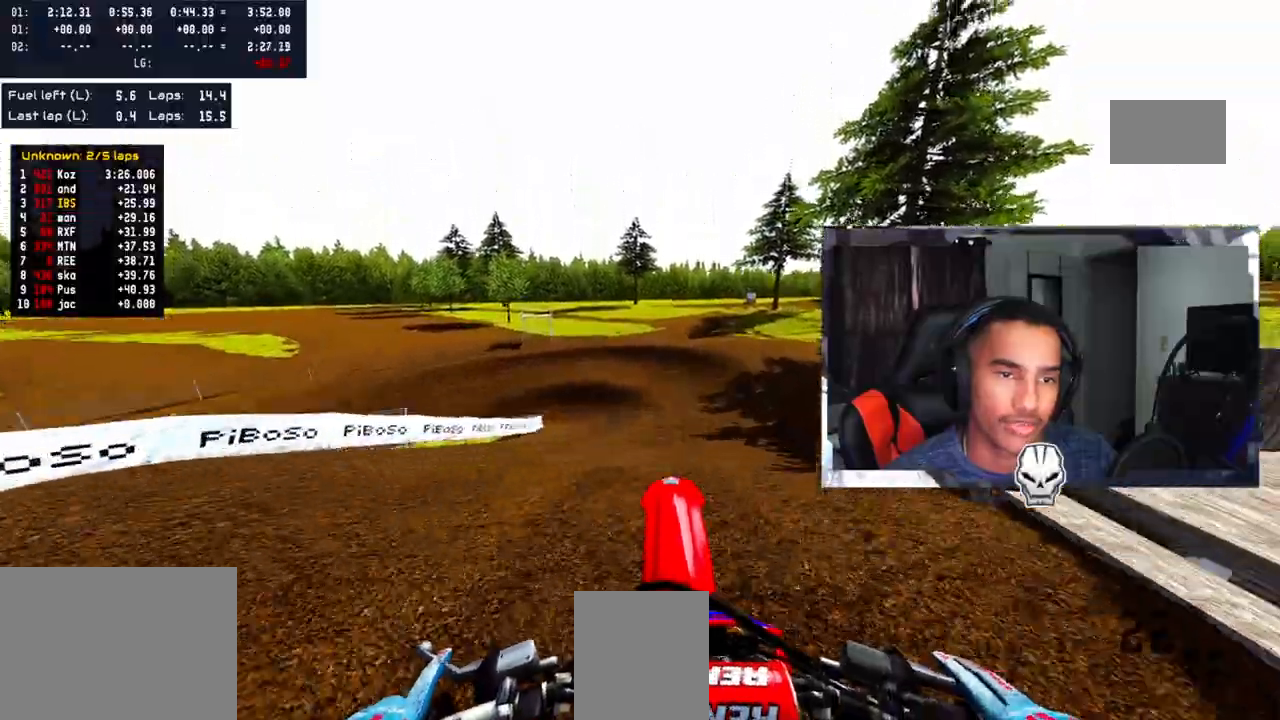
{"dt_ms": 500, "buttons": [], "left_stick": "up-left", "right_stick": "center", "events": [[117, "R2", "down"], [200, "right_stick", "up"], [283, "R2", "up"], [450, "right_stick", "center"]]}
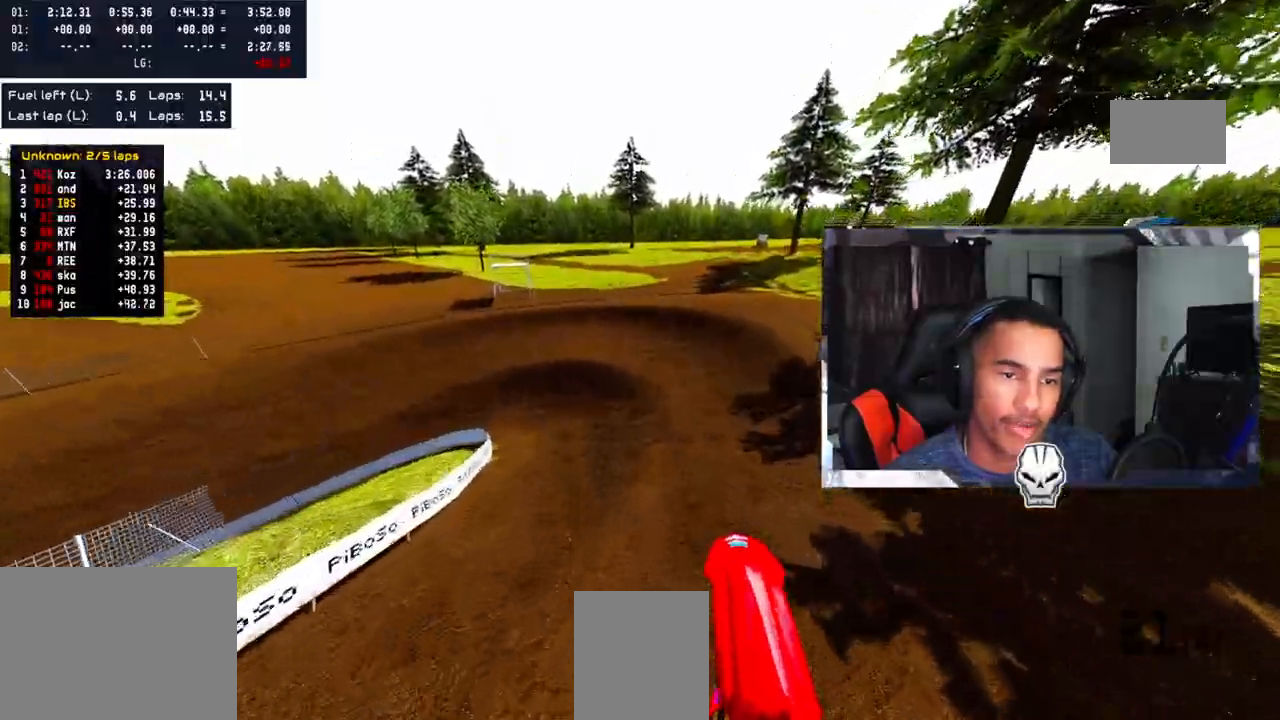
{"dt_ms": 500, "buttons": ["R2"], "left_stick": "left", "right_stick": "center", "events": [[317, "left_stick", "left"], [483, "R2", "down"]]}
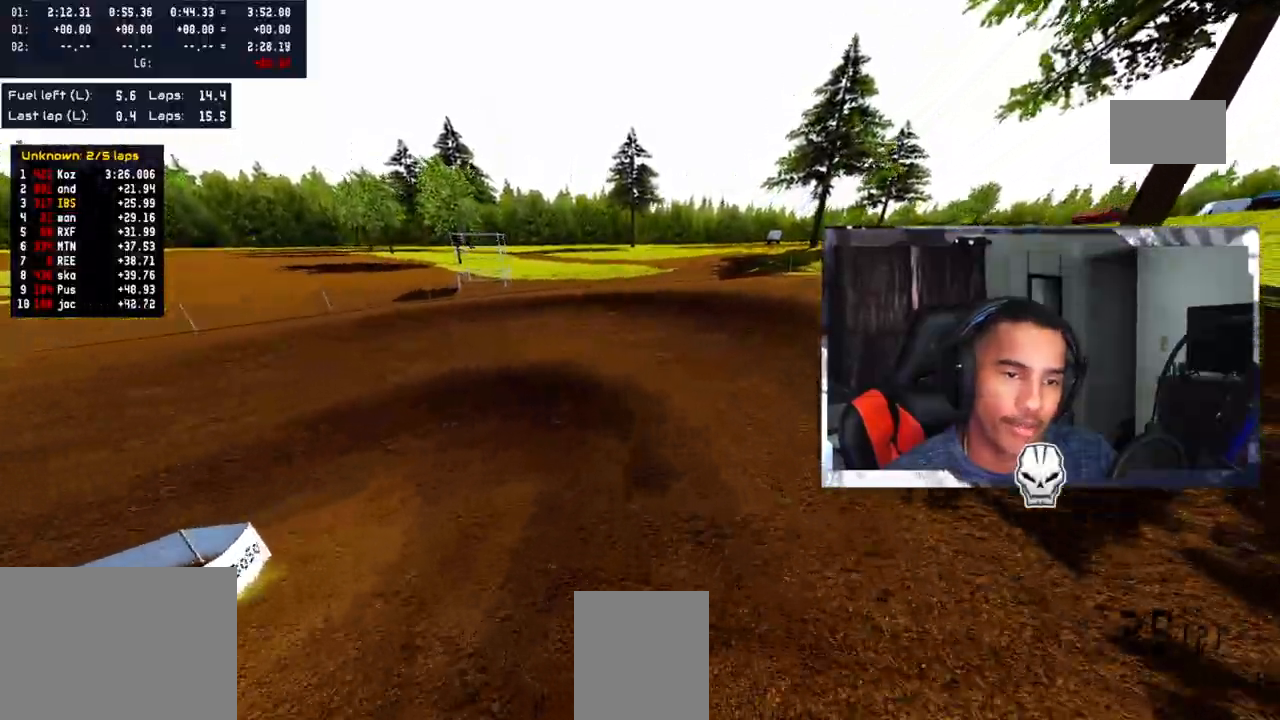
{"dt_ms": 500, "buttons": [], "left_stick": "left", "right_stick": "center", "events": [[150, "R2", "up"]]}
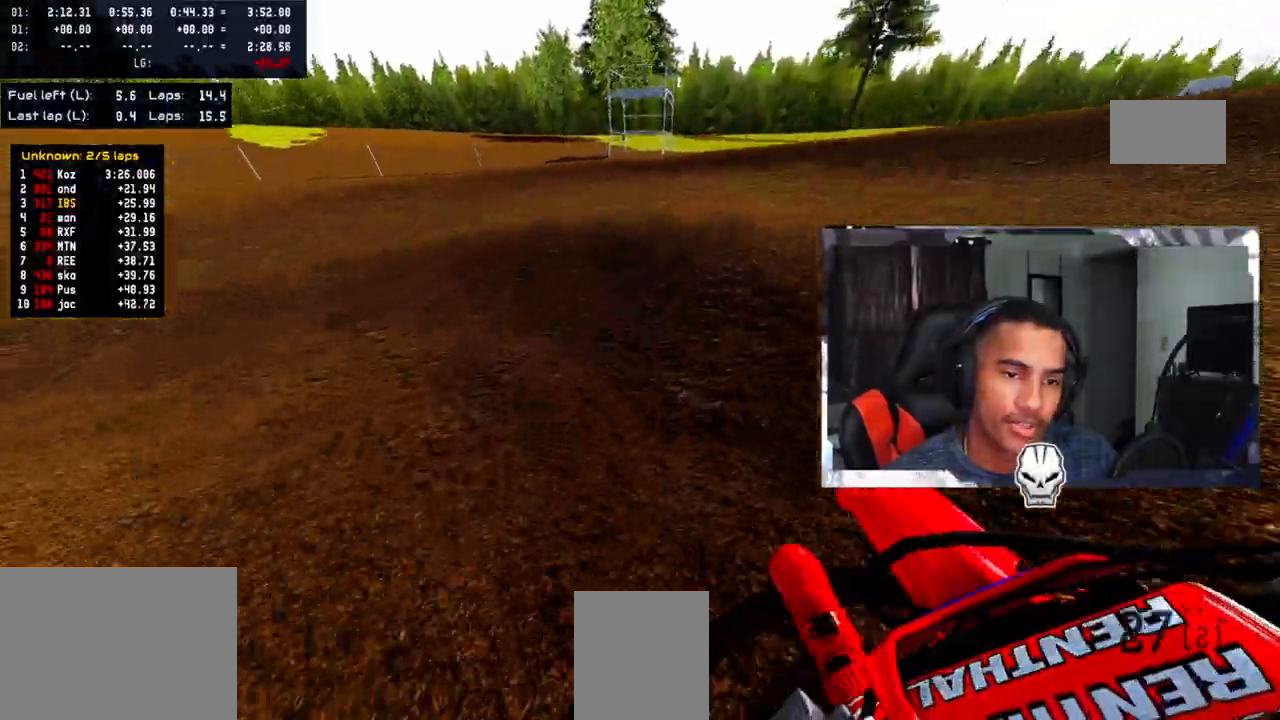
{"dt_ms": 500, "buttons": ["R2"], "left_stick": "up-left", "right_stick": "up", "events": [[217, "right_stick", "up"], [267, "R2", "down"], [400, "R2", "up"], [417, "left_stick", "up-left"], [467, "R2", "down"]]}
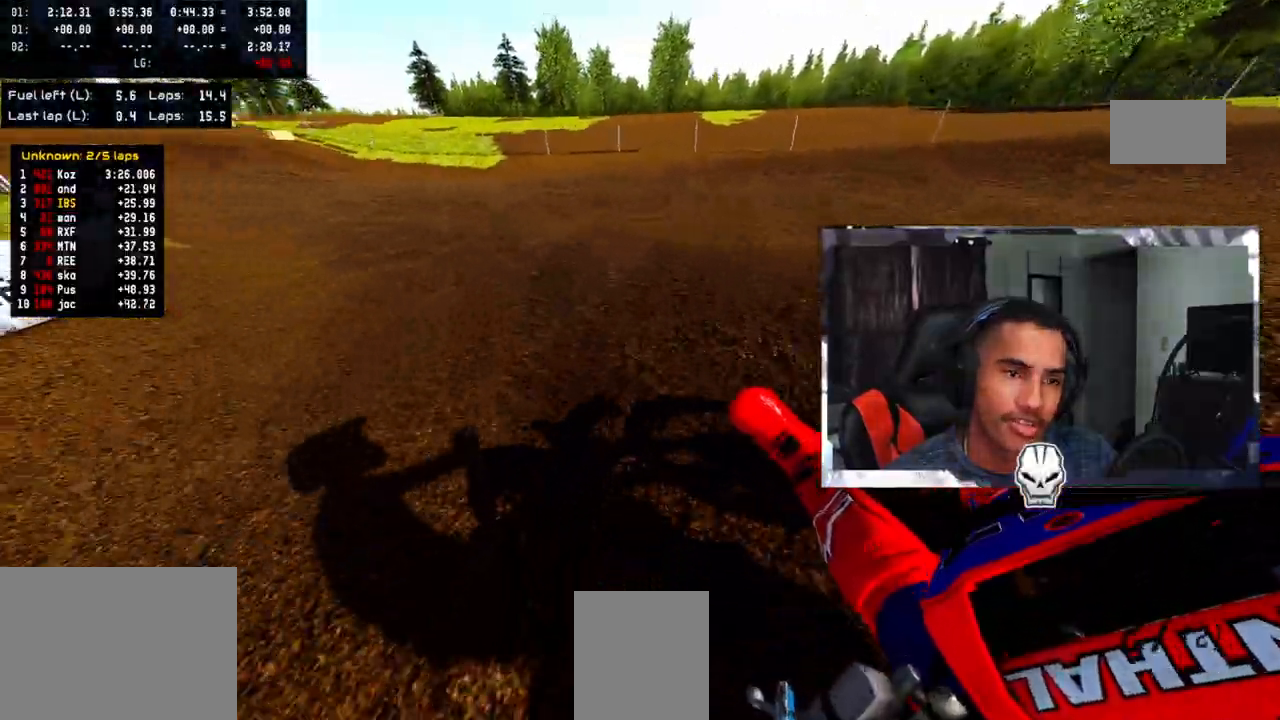
{"dt_ms": 500, "buttons": [], "left_stick": "up-left", "right_stick": "up", "events": [[83, "R2", "up"], [183, "R2", "down"], [283, "R2", "up"], [350, "R2", "down"], [450, "R2", "up"]]}
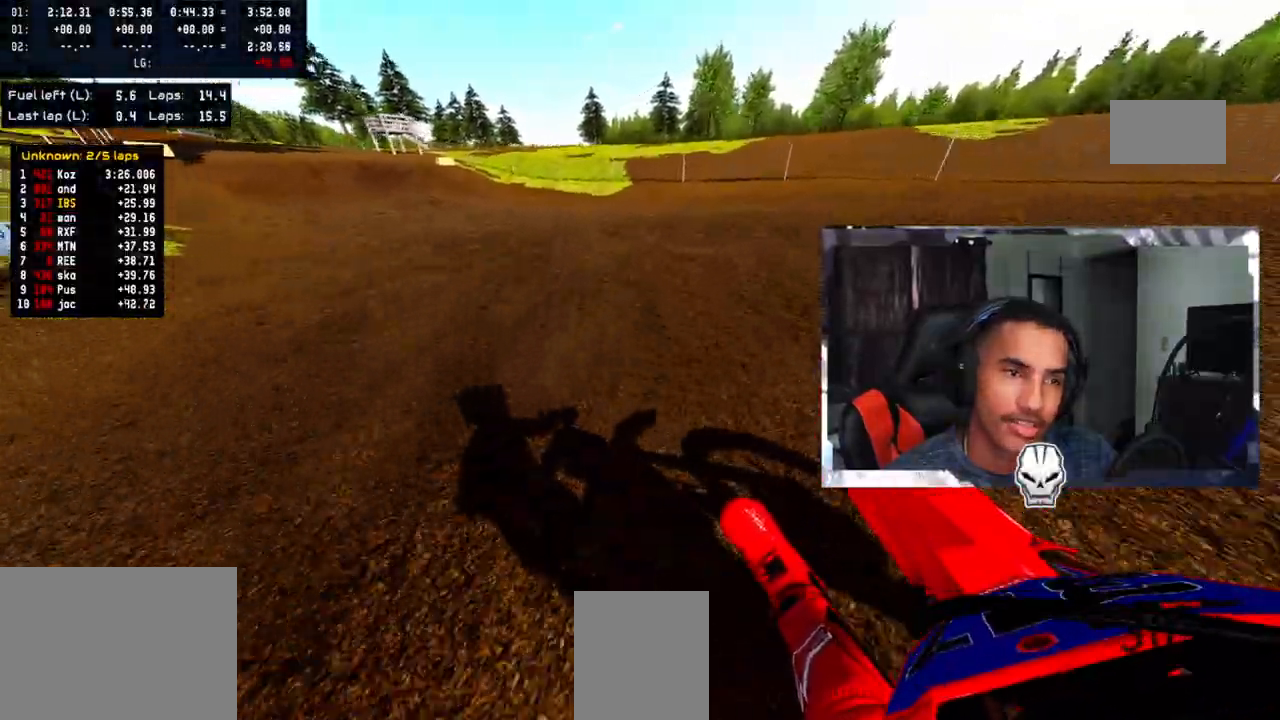
{"dt_ms": 500, "buttons": ["R2"], "left_stick": "up-left", "right_stick": "up", "events": [[17, "R2", "down"], [350, "R2", "up"], [433, "R2", "down"]]}
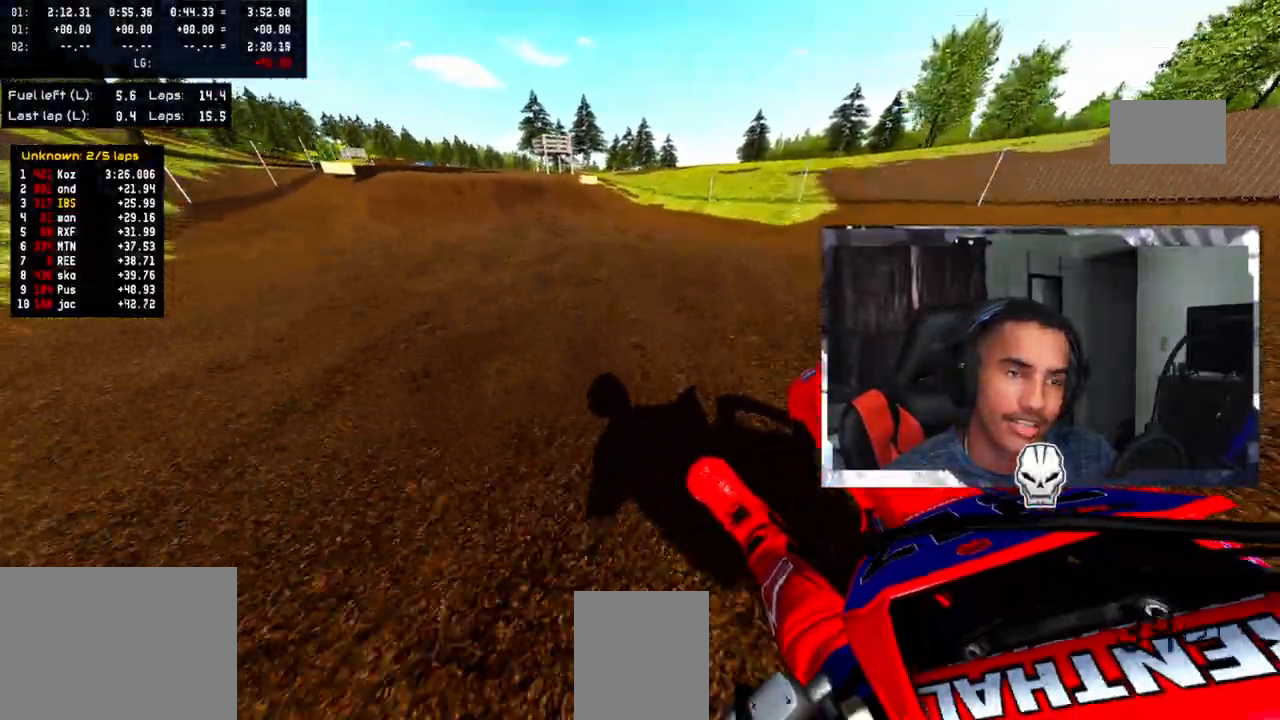
{"dt_ms": 500, "buttons": ["R2"], "left_stick": "center", "right_stick": "up", "events": [[400, "left_stick", "center"]]}
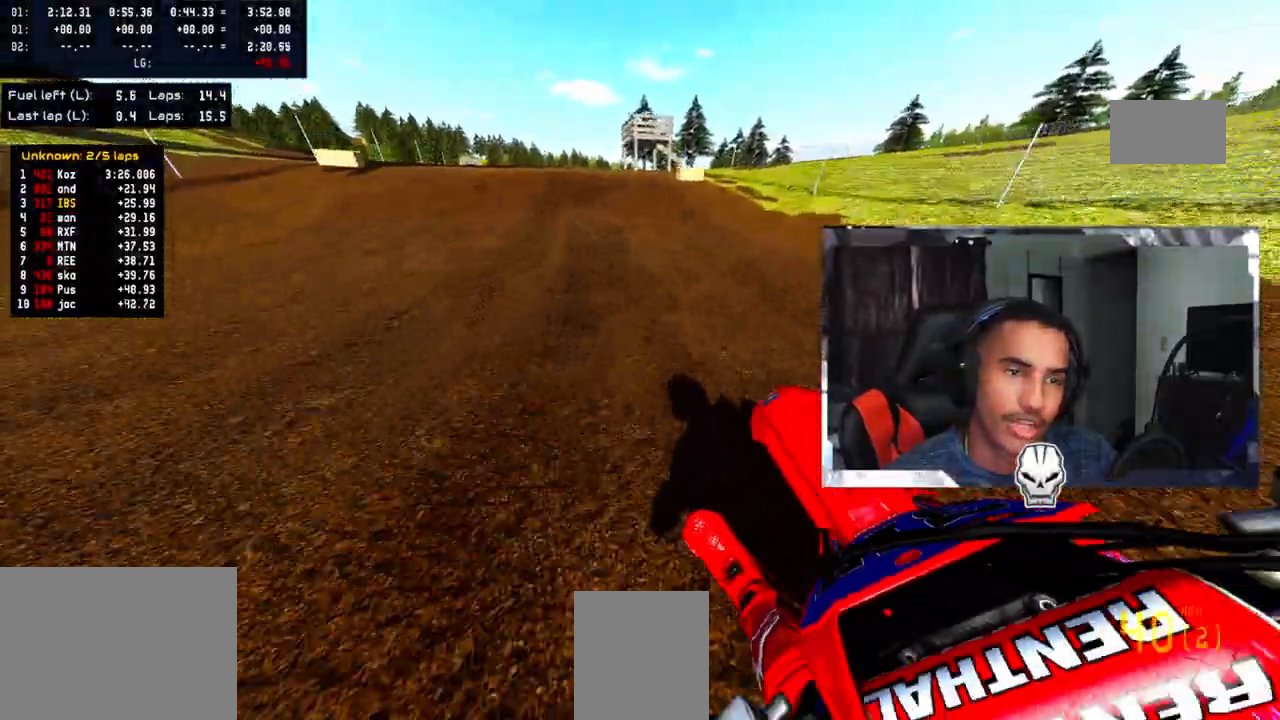
{"dt_ms": 500, "buttons": ["R2"], "left_stick": "center", "right_stick": "up", "events": []}
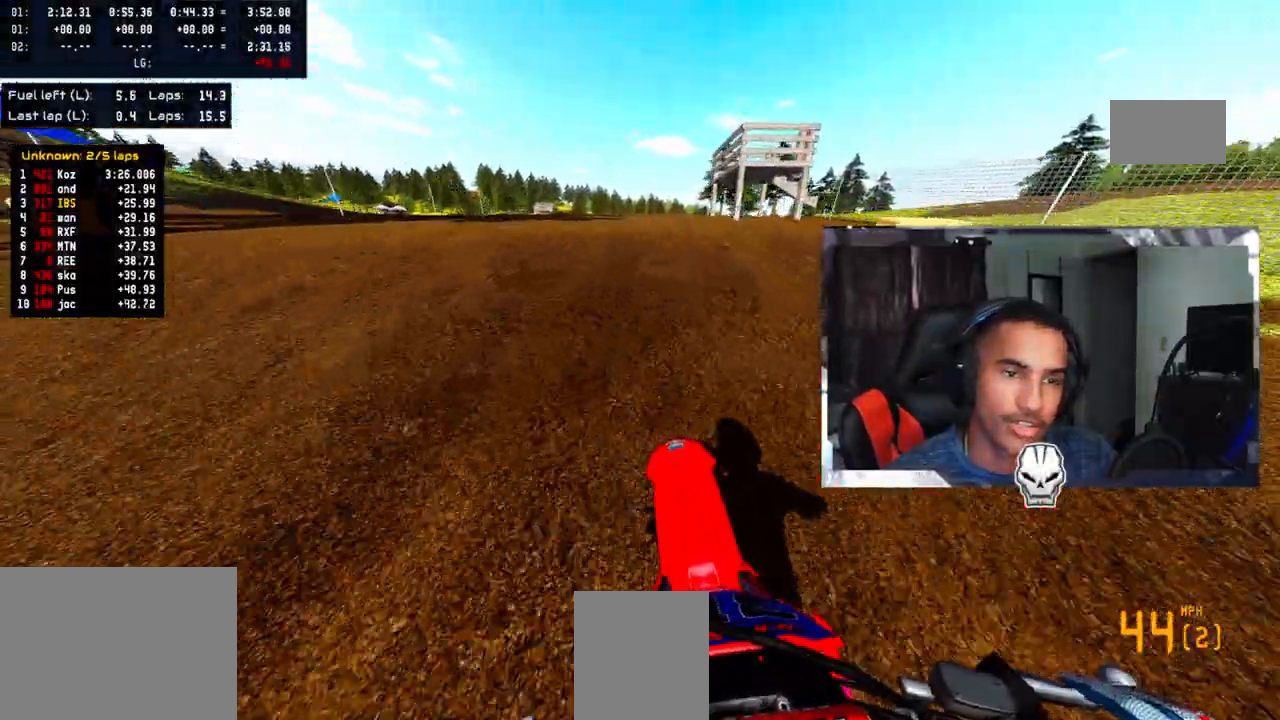
{"dt_ms": 500, "buttons": ["R2"], "left_stick": "center", "right_stick": "center", "events": [[17, "R2", "up"], [250, "R2", "down"], [300, "L3", "down"], [433, "L3", "up"], [483, "right_stick", "center"]]}
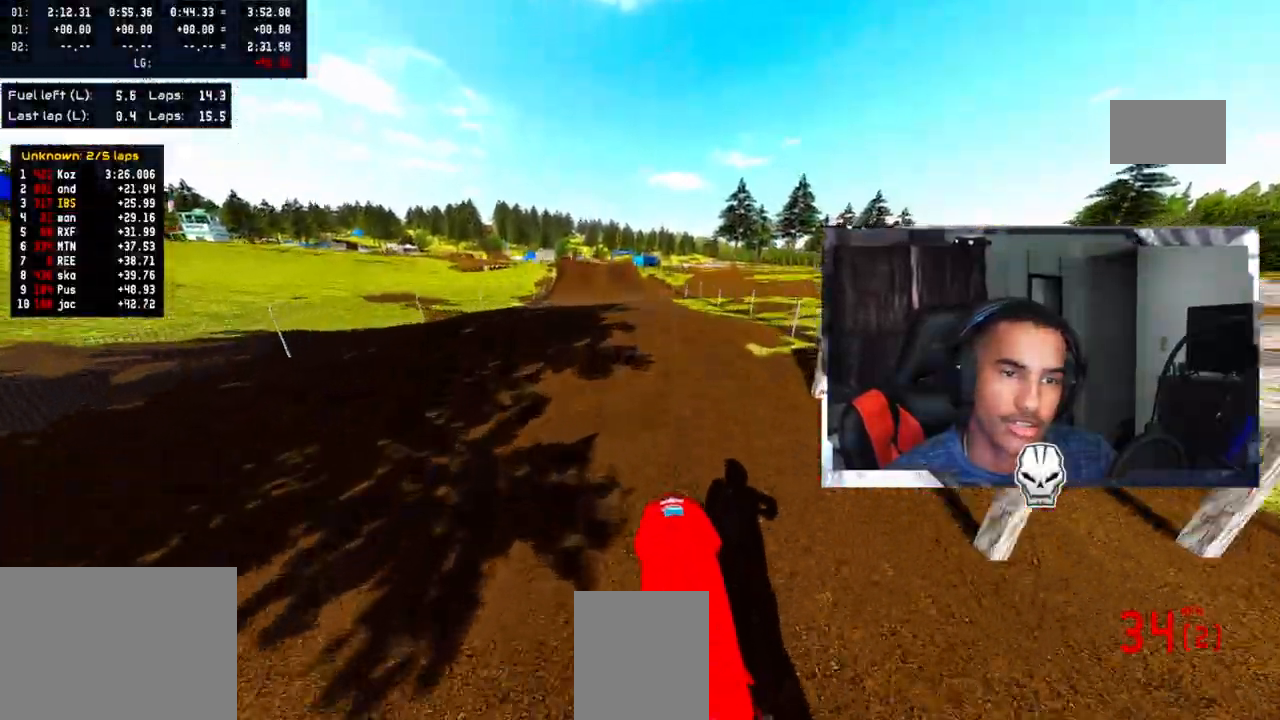
{"dt_ms": 500, "buttons": ["R2"], "left_stick": "up-left", "right_stick": "up", "events": [[133, "left_stick", "up-left"], [233, "right_stick", "up"]]}
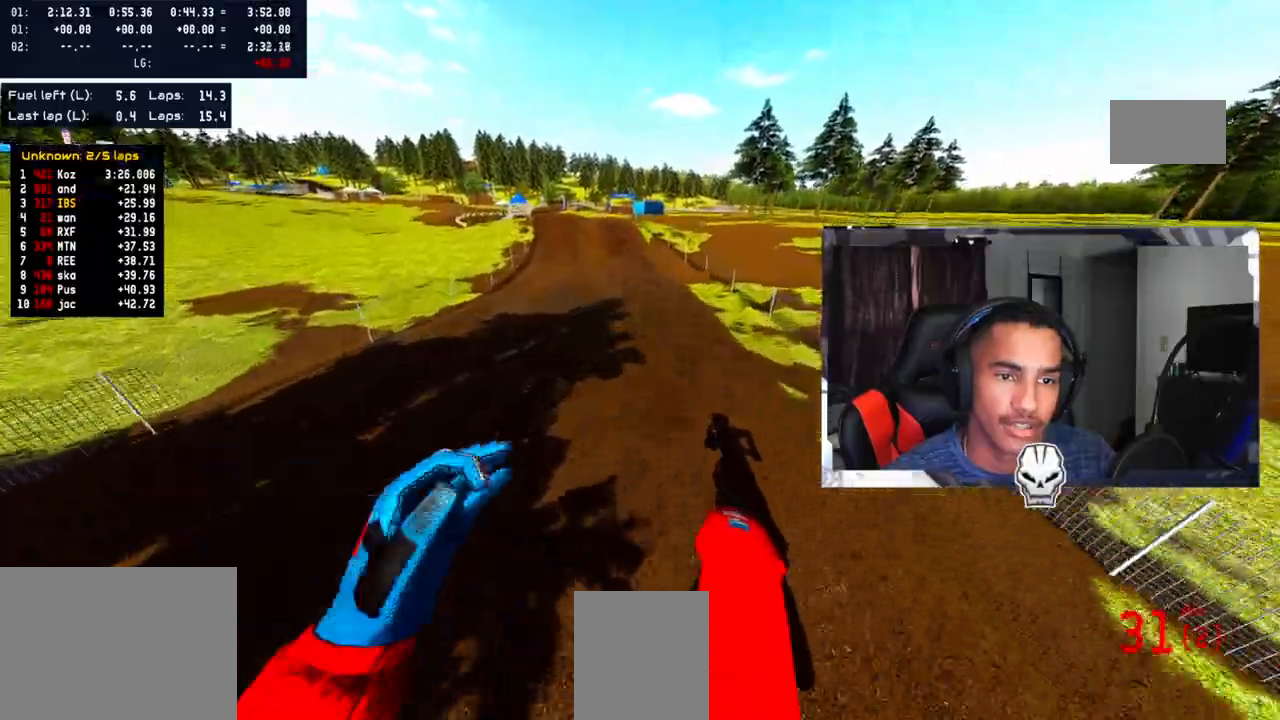
{"dt_ms": 500, "buttons": ["R2"], "left_stick": "up-left", "right_stick": "up", "events": []}
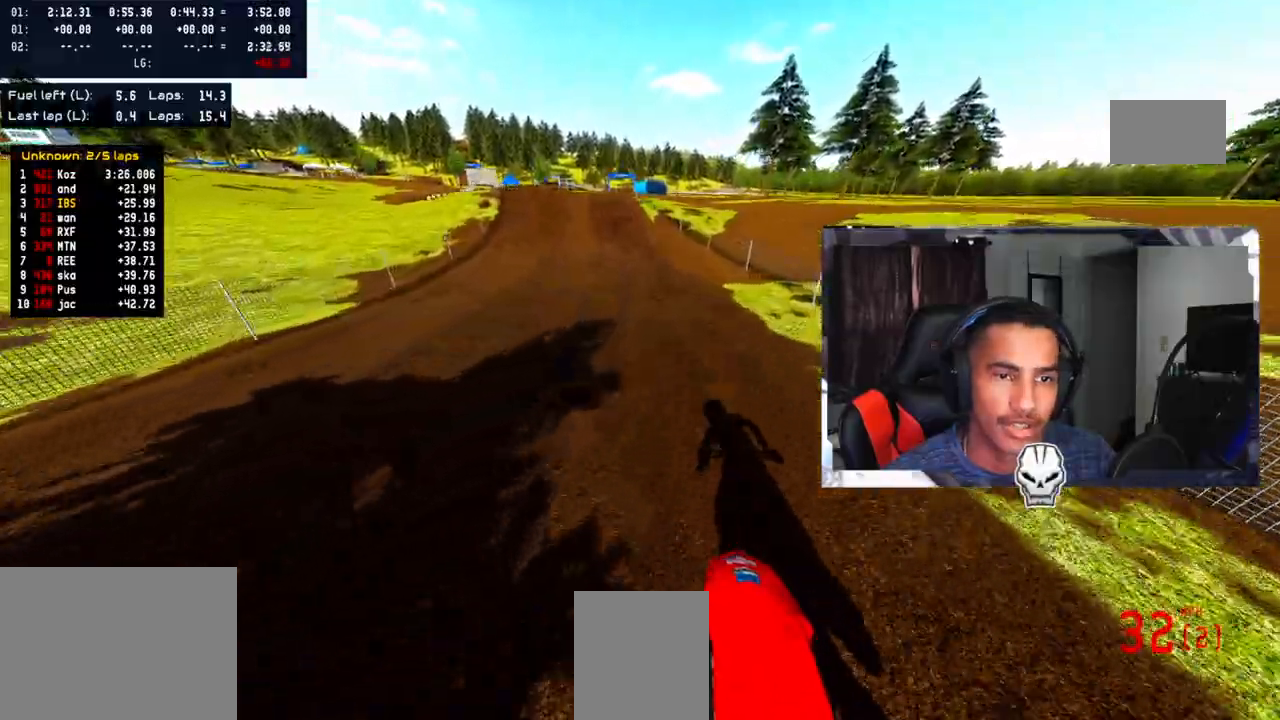
{"dt_ms": 500, "buttons": ["R2"], "left_stick": "center", "right_stick": "up", "events": [[467, "left_stick", "center"]]}
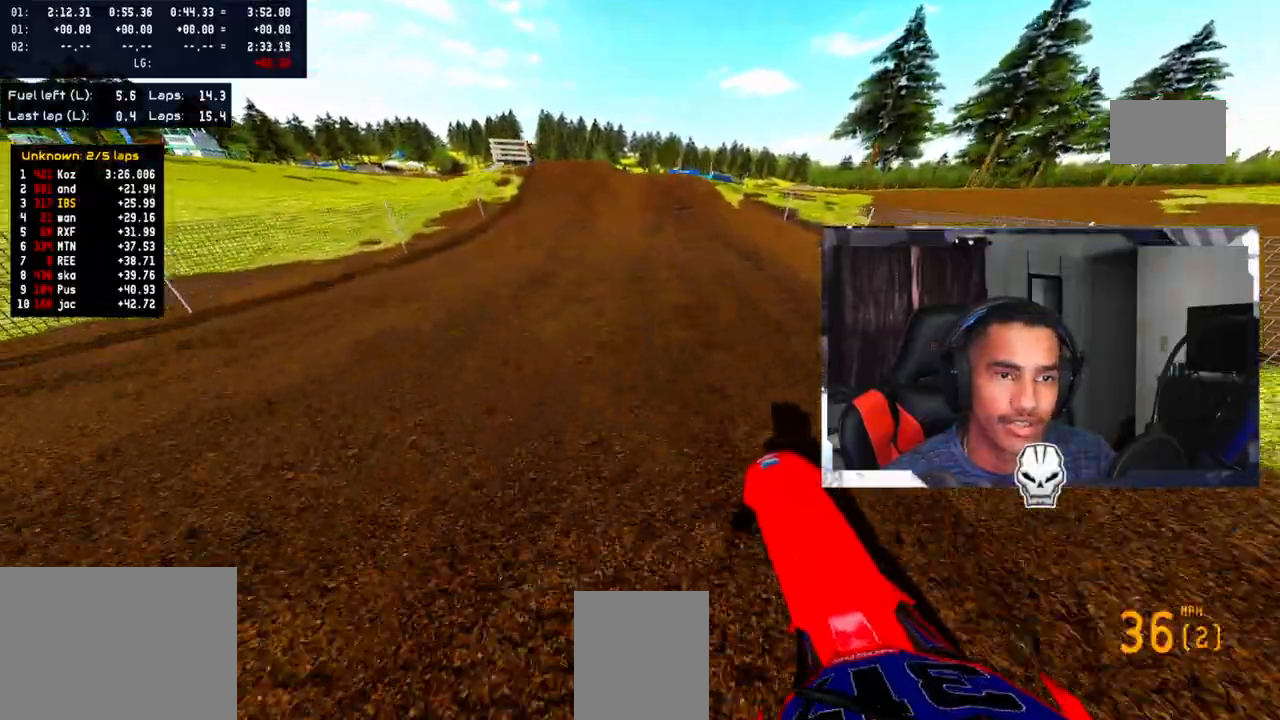
{"dt_ms": 500, "buttons": ["R2"], "left_stick": "center", "right_stick": "up", "events": []}
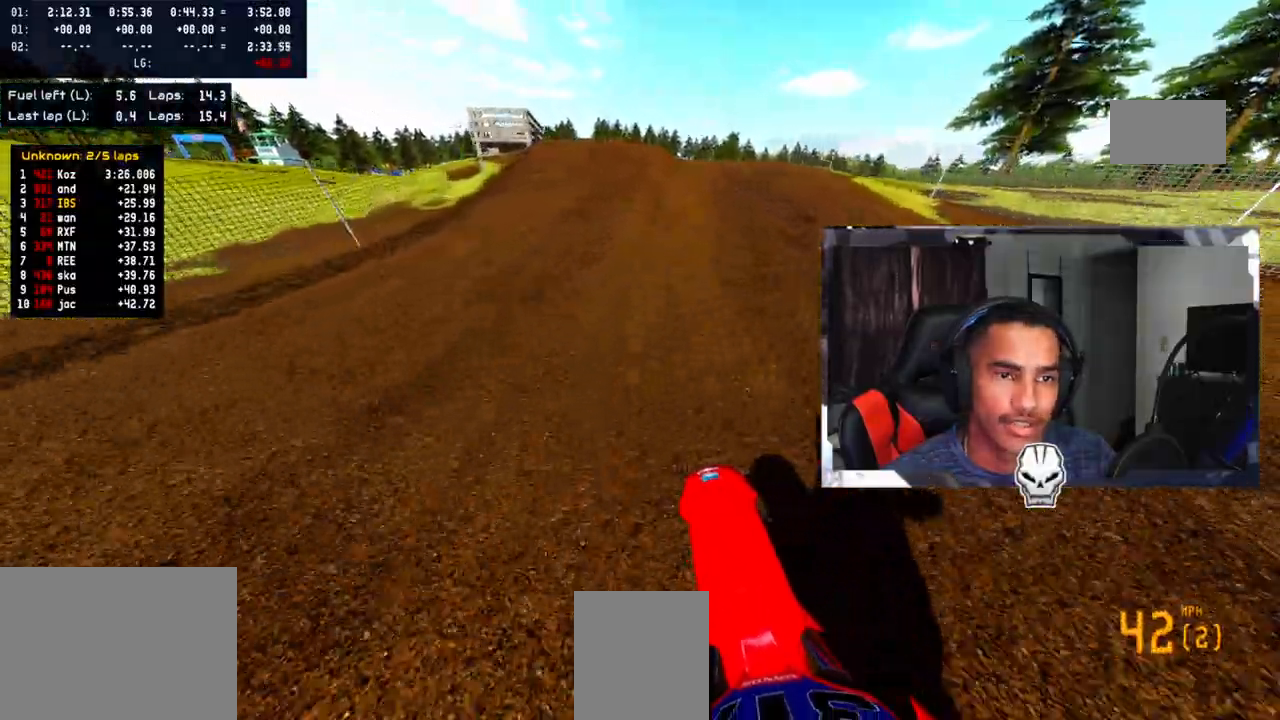
{"dt_ms": 500, "buttons": ["L2"], "left_stick": "center", "right_stick": "up", "events": [[17, "R2", "up"], [100, "L2", "down"], [233, "L2", "up"], [350, "left_stick", "up-left"], [383, "L2", "down"], [467, "left_stick", "center"]]}
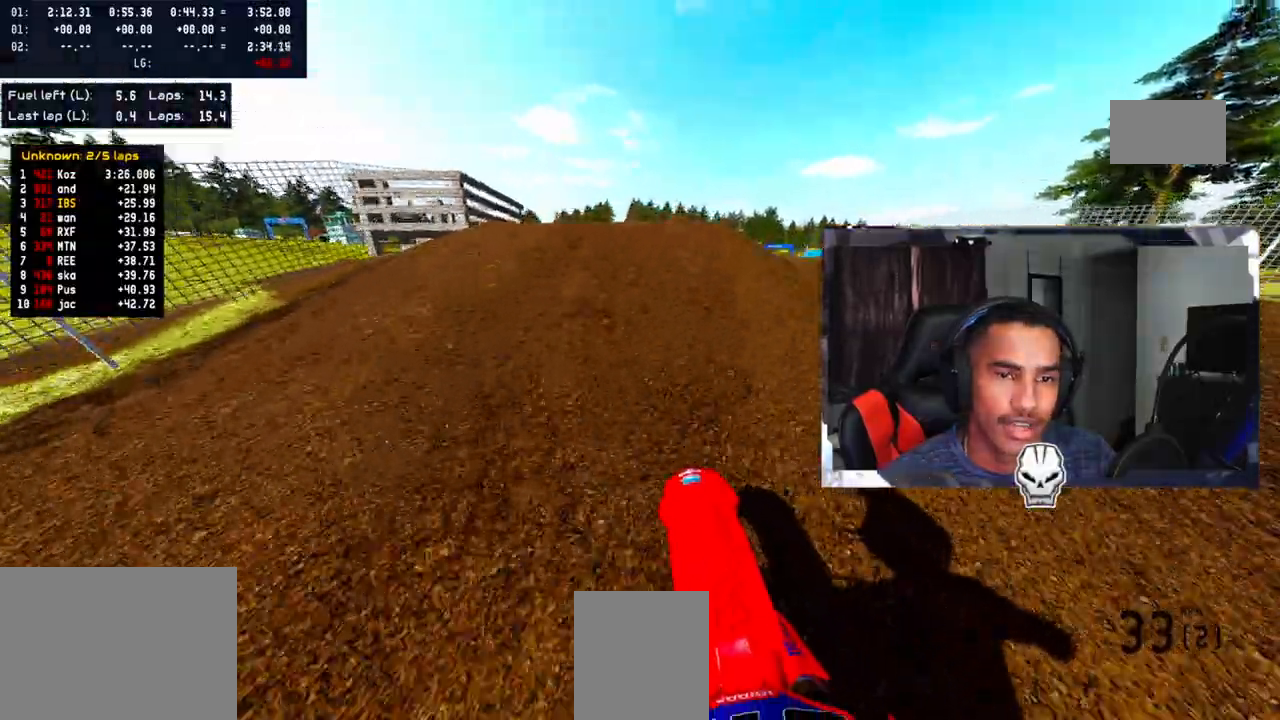
{"dt_ms": 500, "buttons": [], "left_stick": "center", "right_stick": "up", "events": [[83, "L2", "up"]]}
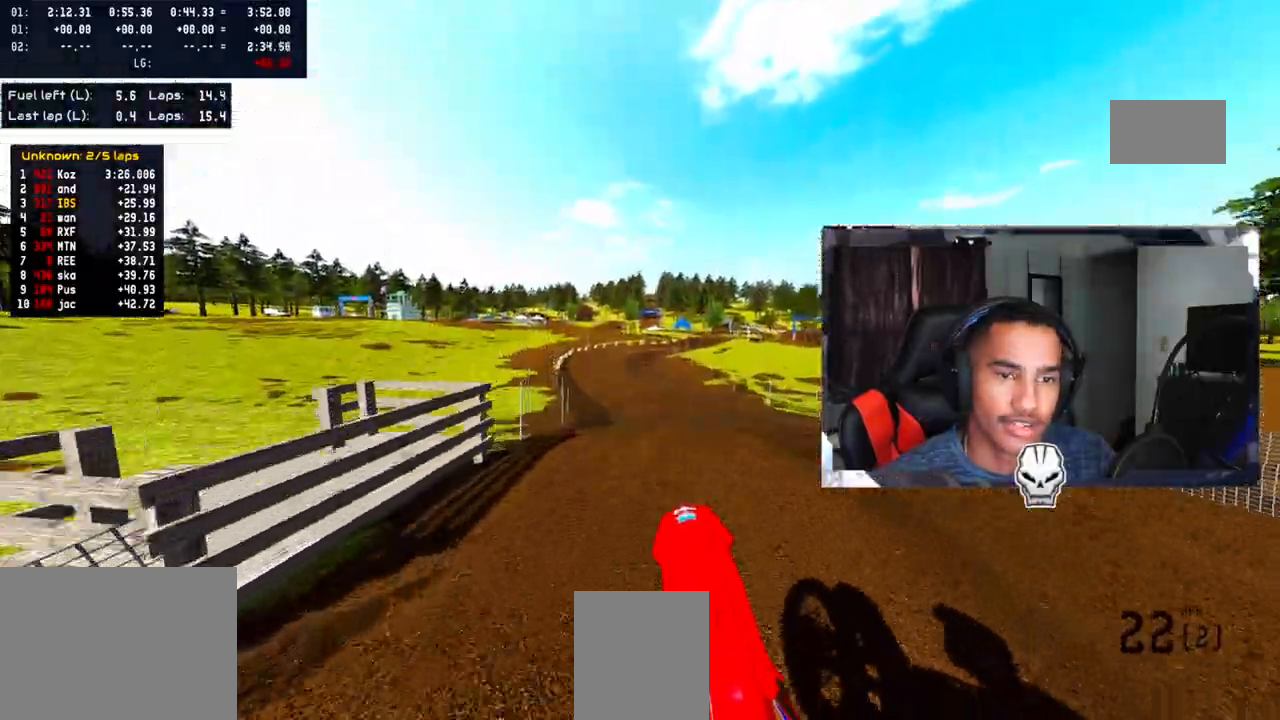
{"dt_ms": 500, "buttons": [], "left_stick": "up", "right_stick": "up", "events": [[100, "left_stick", "up-left"], [150, "L2", "down"], [333, "L2", "up"], [483, "left_stick", "up"]]}
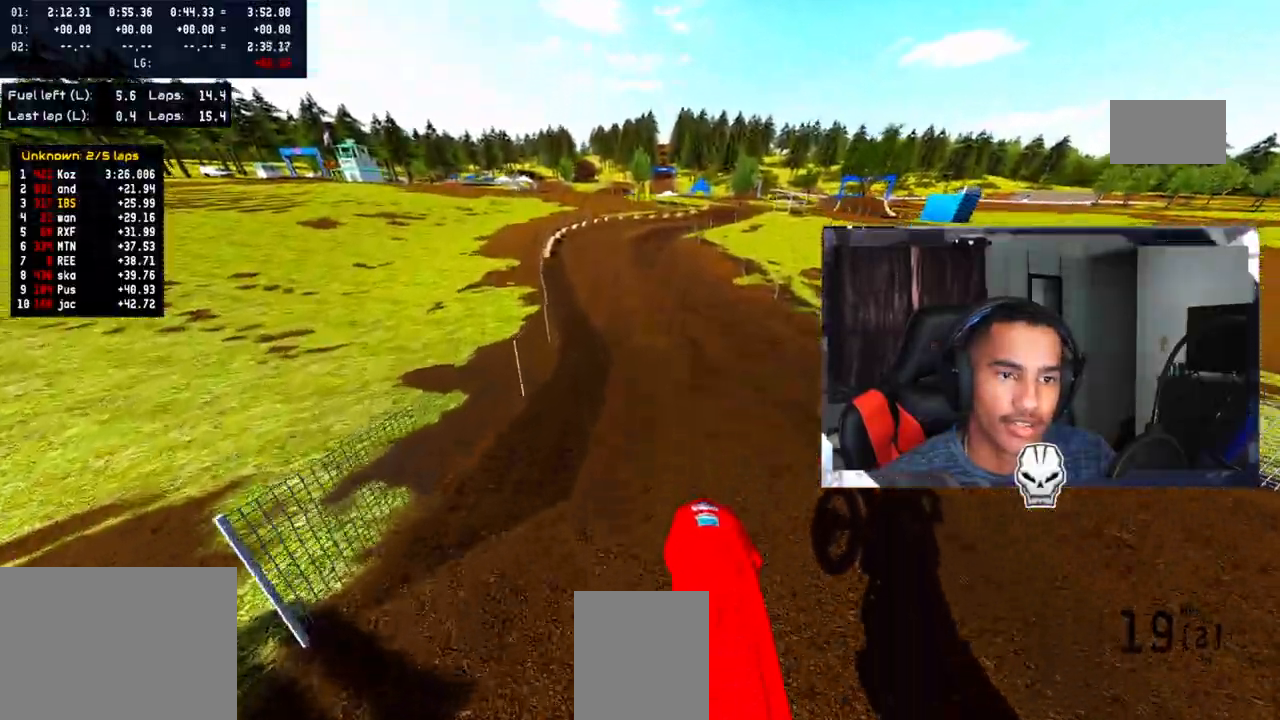
{"dt_ms": 500, "buttons": ["R2"], "left_stick": "up", "right_stick": "up", "events": [[50, "R2", "down"]]}
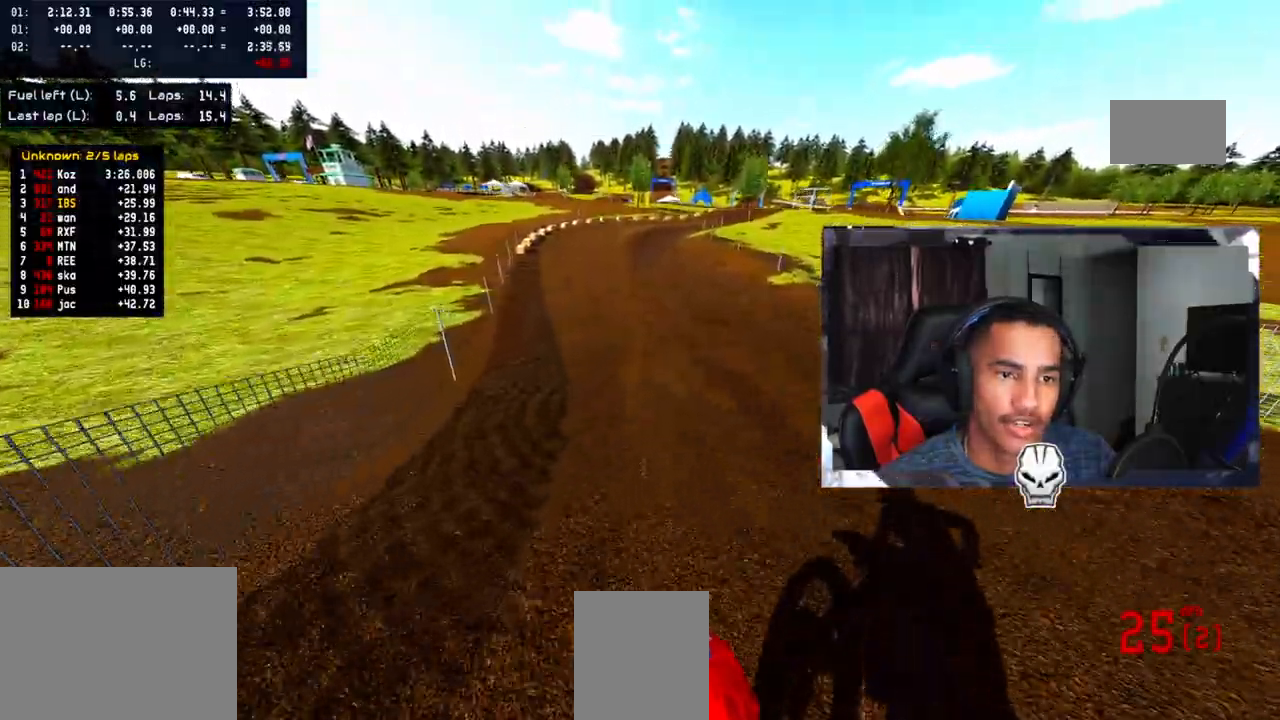
{"dt_ms": 500, "buttons": ["R2"], "left_stick": "up", "right_stick": "up", "events": []}
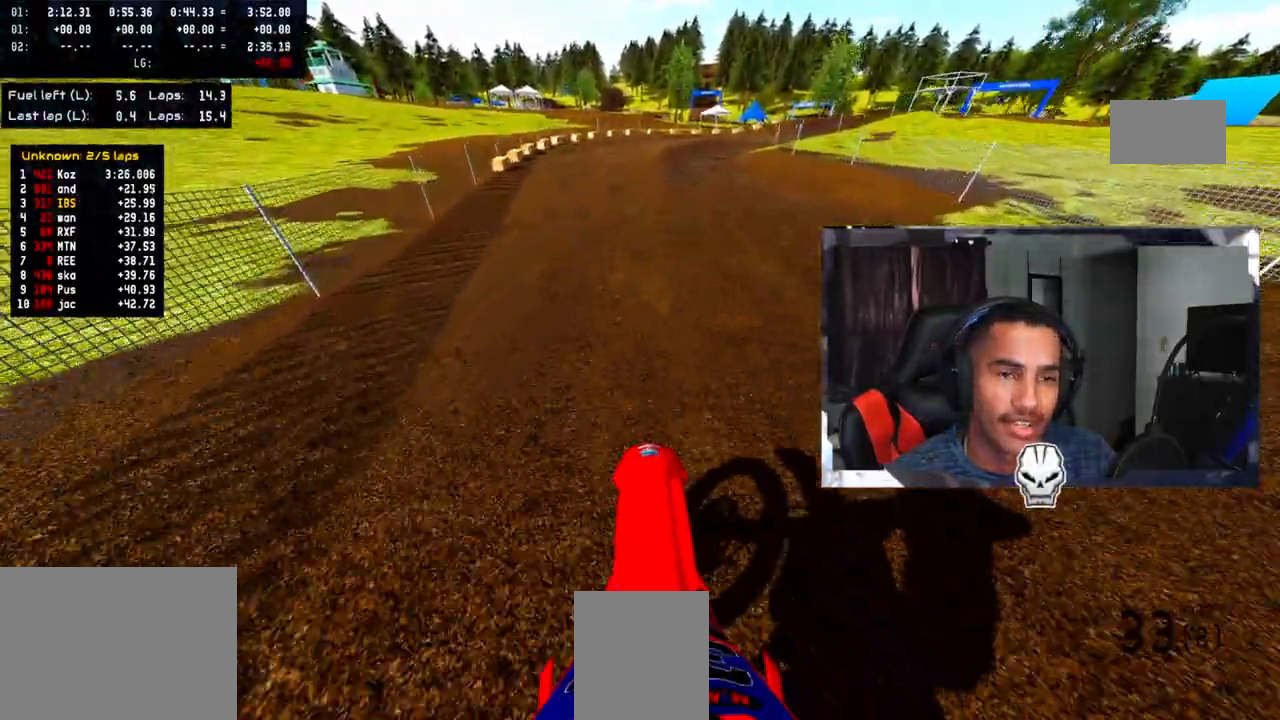
{"dt_ms": 500, "buttons": ["R2"], "left_stick": "up-right", "right_stick": "up", "events": [[150, "left_stick", "up-right"]]}
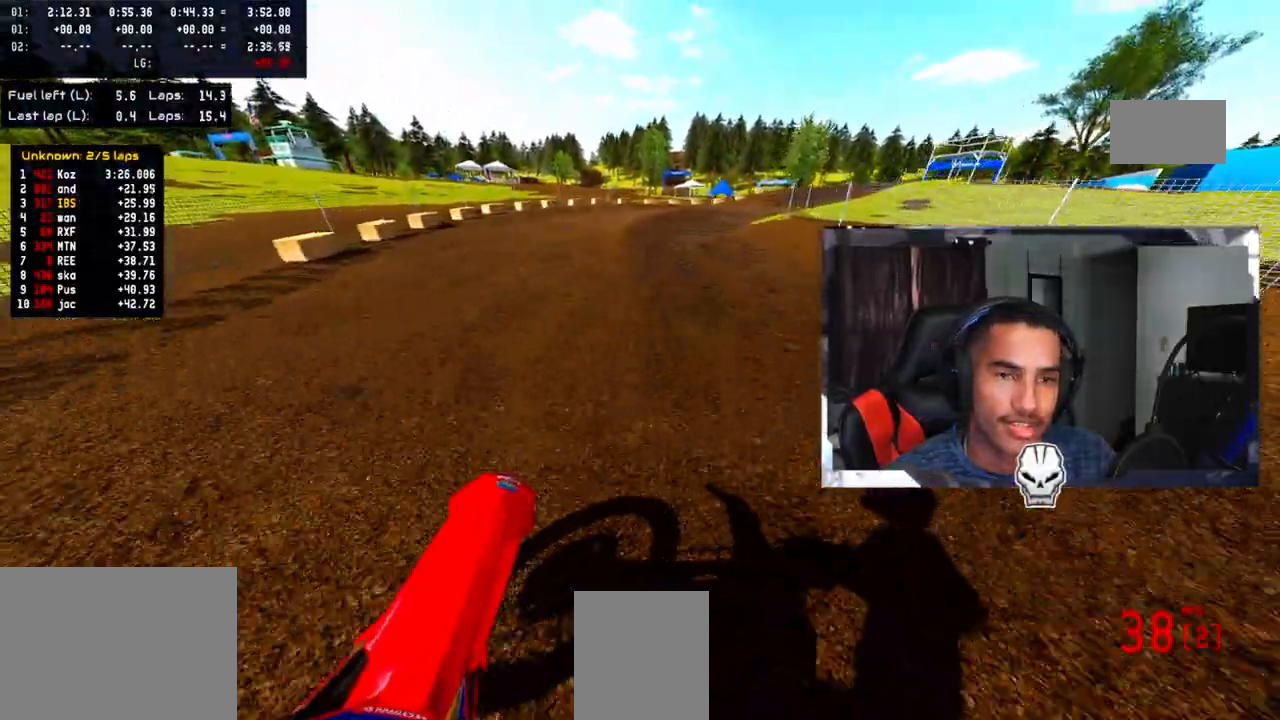
{"dt_ms": 500, "buttons": ["R2"], "left_stick": "up-right", "right_stick": "up", "events": [[300, "R2", "up"], [383, "R2", "down"]]}